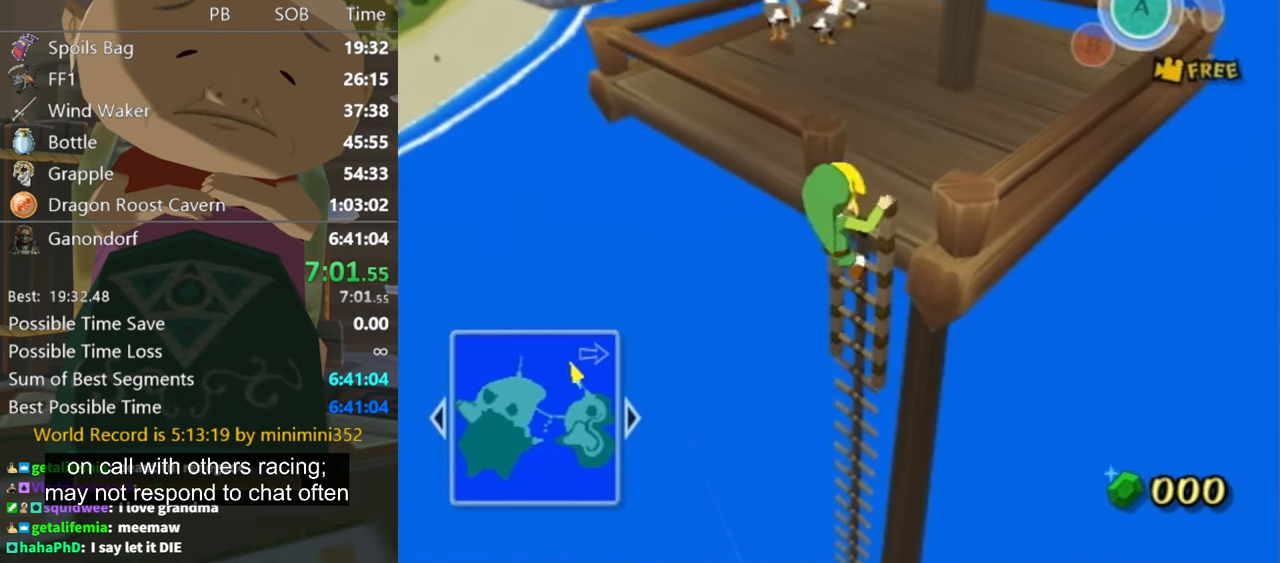
Gameplay with a controller (Nintendo layout); each line is a JSON object with the inputs held at the frame after it. "events" lists button and stick changes between this image and that frame as [ms after this image, input, new state], when the widget could be followed in between. Not read: L3 R3 START.
{"buttons": [], "left_stick": "up", "right_stick": "center", "events": [[66, "left_stick", "center"], [333, "left_stick", "up"]]}
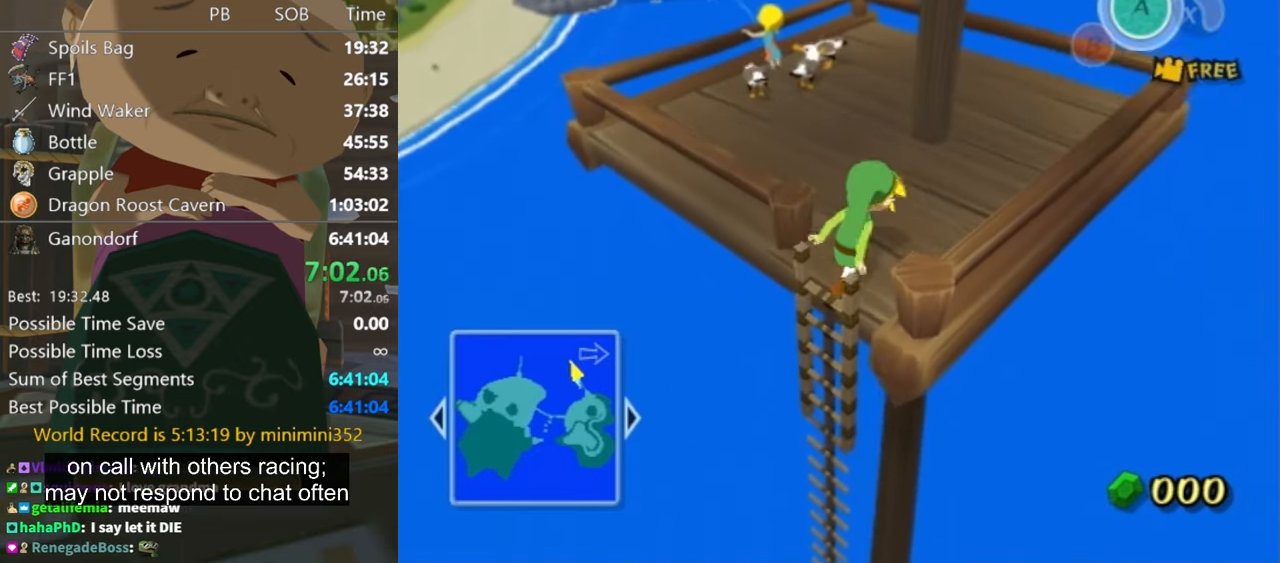
{"buttons": [], "left_stick": "up-left", "right_stick": "center", "events": [[166, "left_stick", "up-left"], [400, "A", "down"], [466, "A", "up"]]}
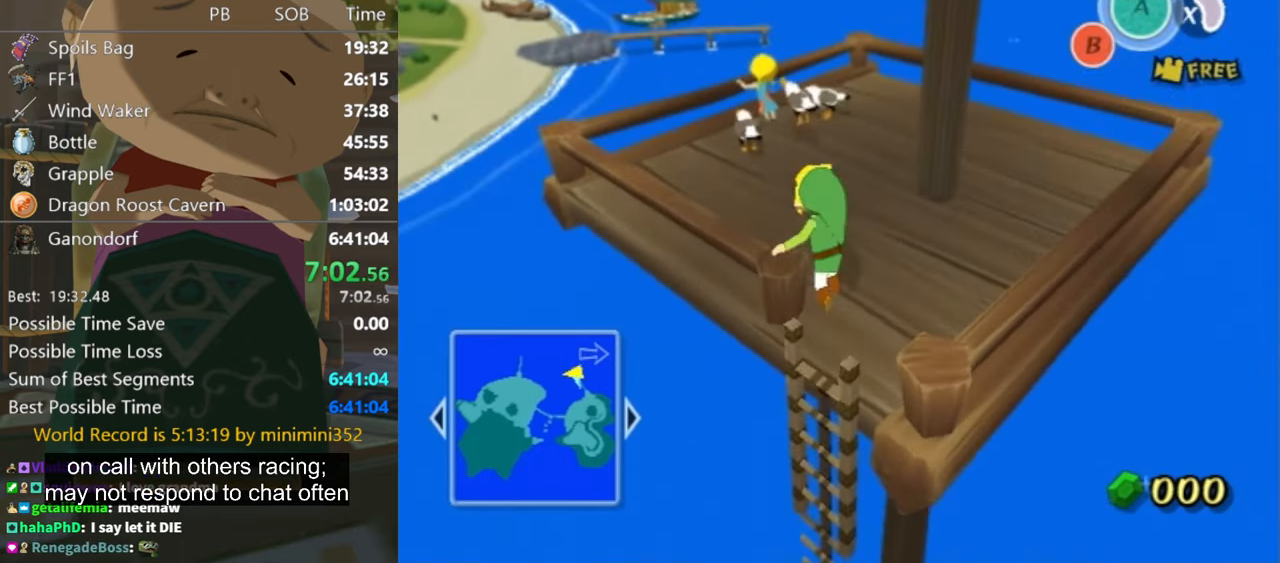
{"buttons": [], "left_stick": "up", "right_stick": "center", "events": [[100, "left_stick", "up"]]}
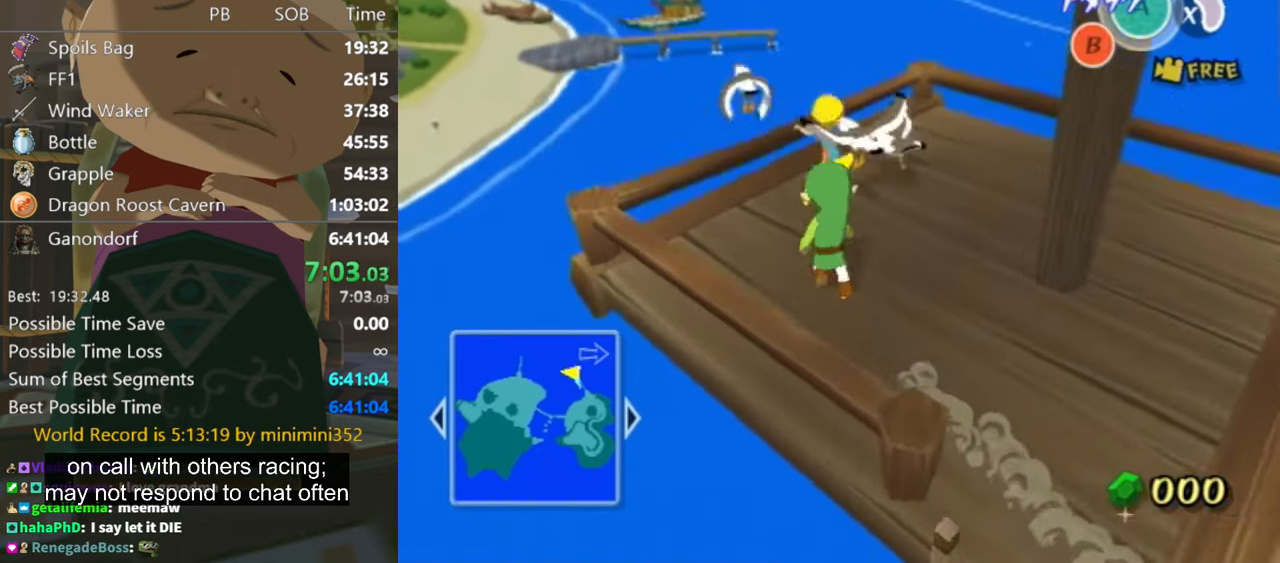
{"buttons": ["A"], "left_stick": "center", "right_stick": "center", "events": [[200, "A", "down"], [234, "left_stick", "center"], [267, "A", "up"], [334, "A", "down"]]}
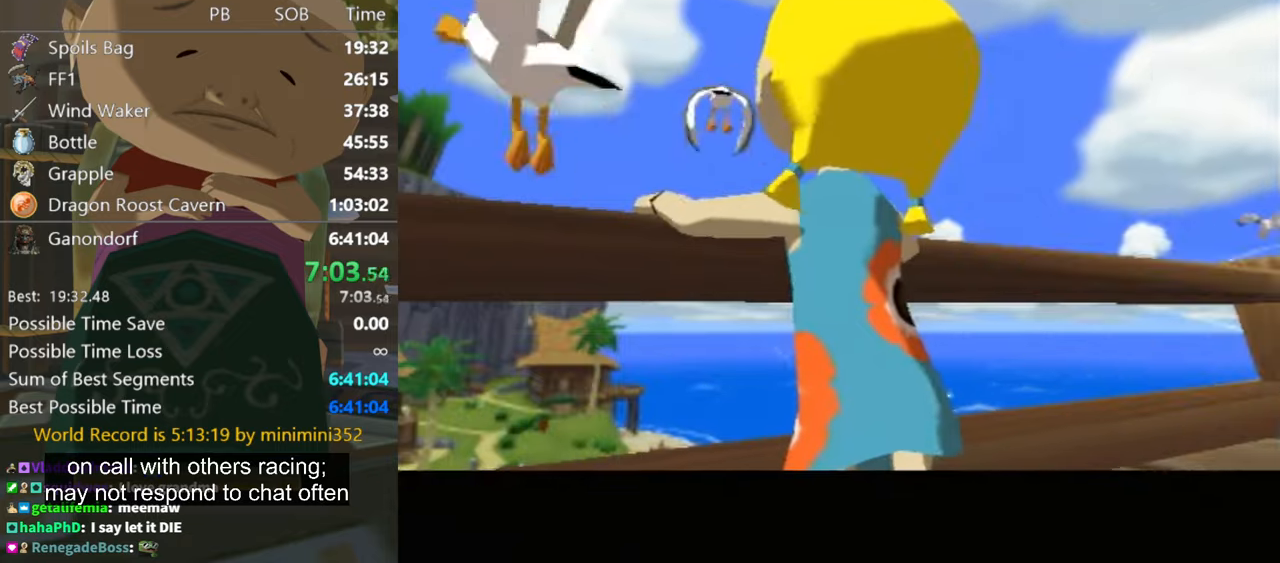
{"buttons": ["A"], "left_stick": "center", "right_stick": "center", "events": [[67, "A", "up"], [134, "A", "down"]]}
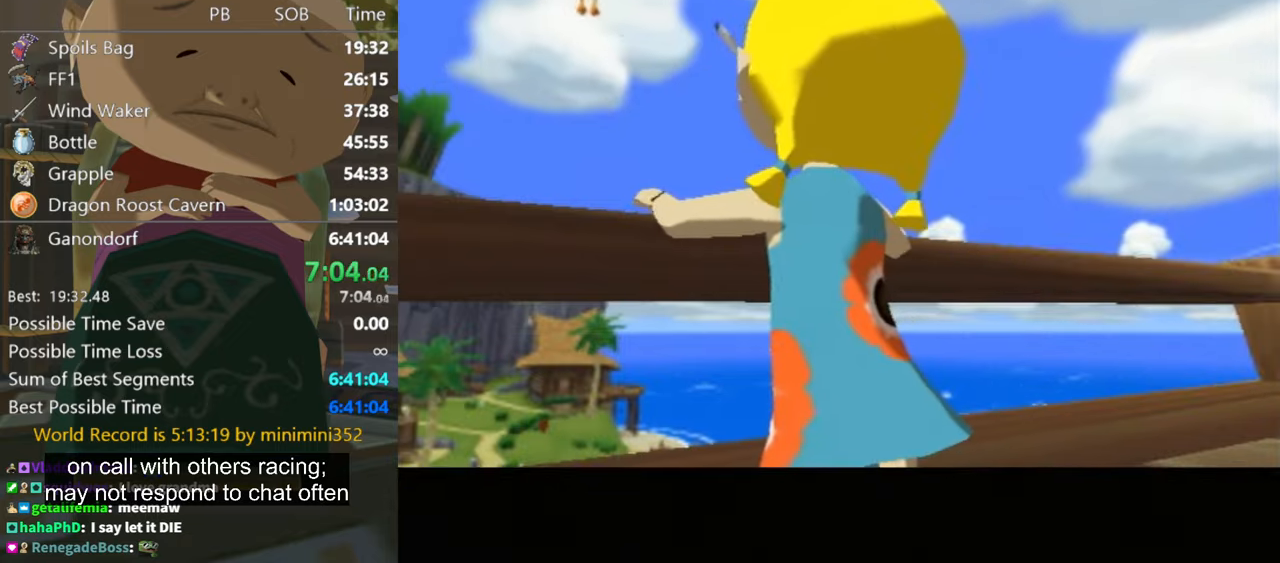
{"buttons": [], "left_stick": "center", "right_stick": "center", "events": [[234, "A", "up"]]}
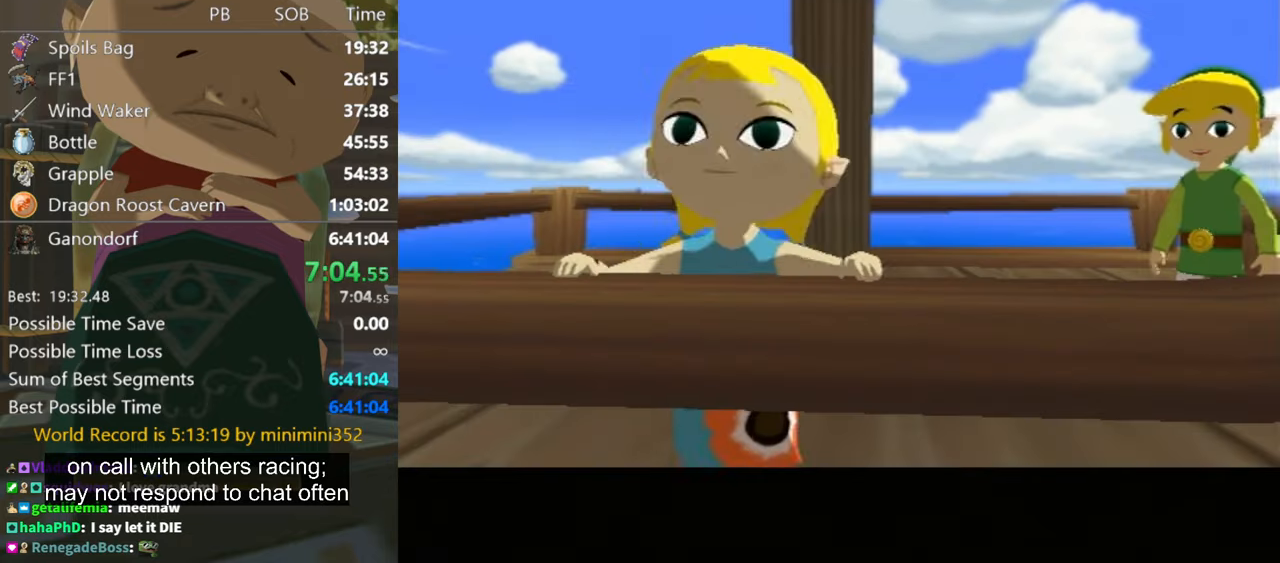
{"buttons": [], "left_stick": "center", "right_stick": "center", "events": []}
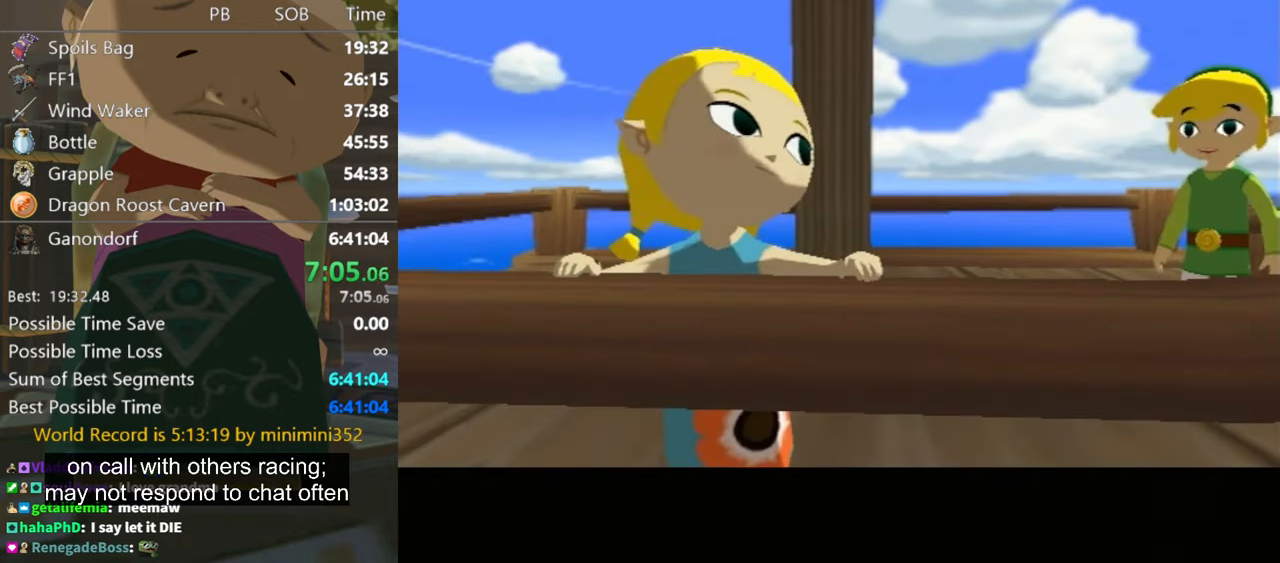
{"buttons": ["A"], "left_stick": "center", "right_stick": "center", "events": [[434, "A", "down"]]}
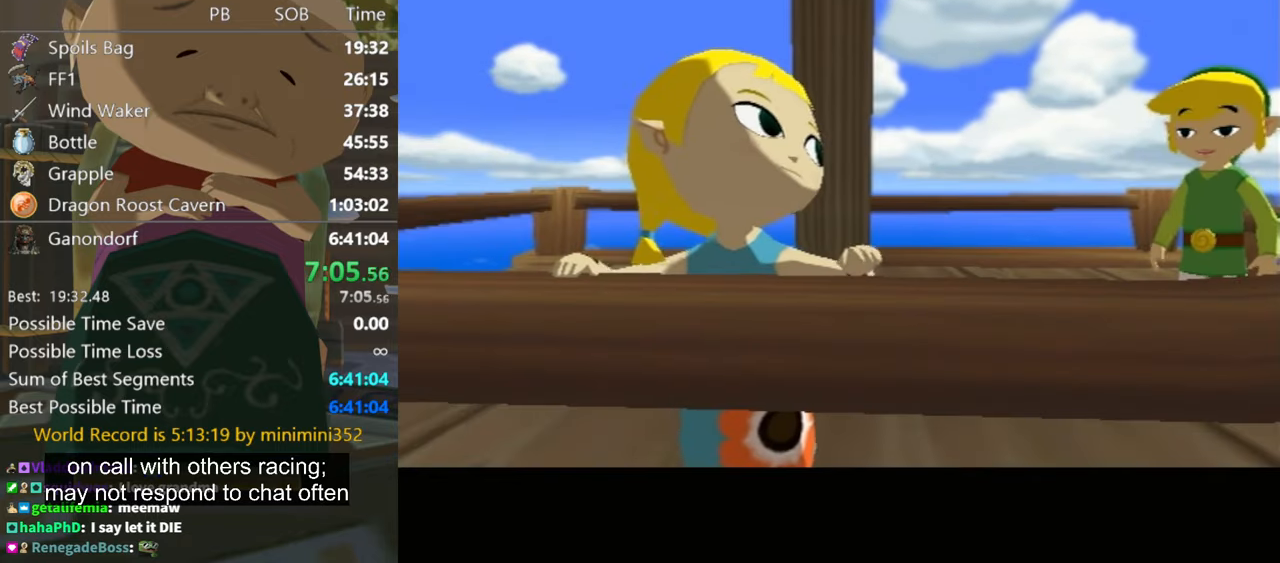
{"buttons": [], "left_stick": "center", "right_stick": "center", "events": [[334, "A", "up"]]}
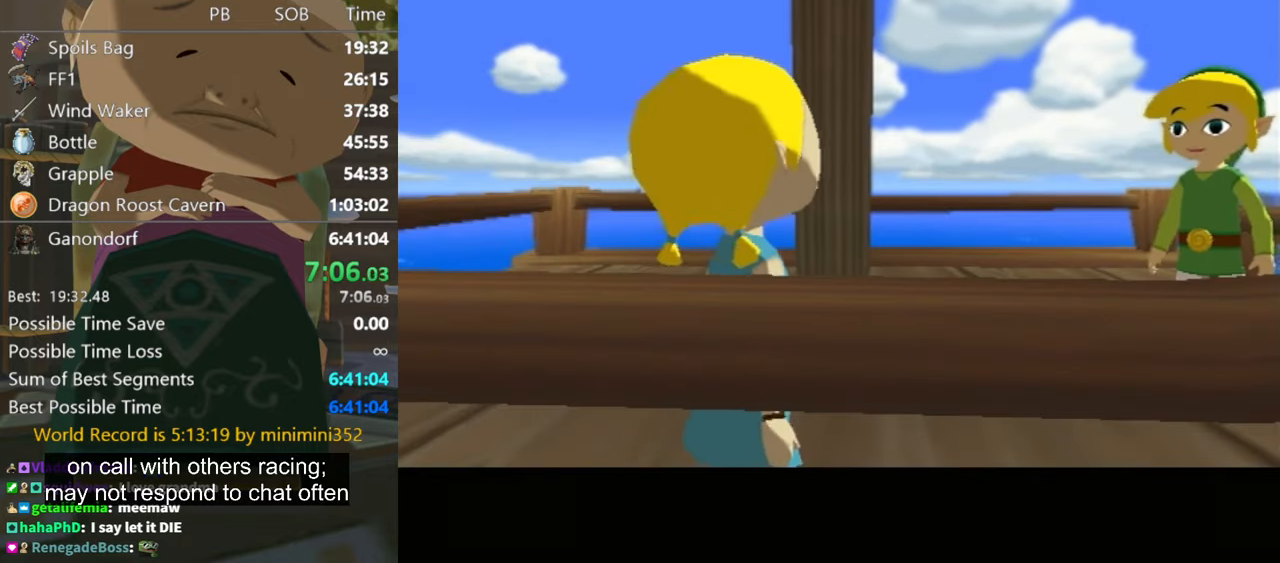
{"buttons": [], "left_stick": "center", "right_stick": "center", "events": []}
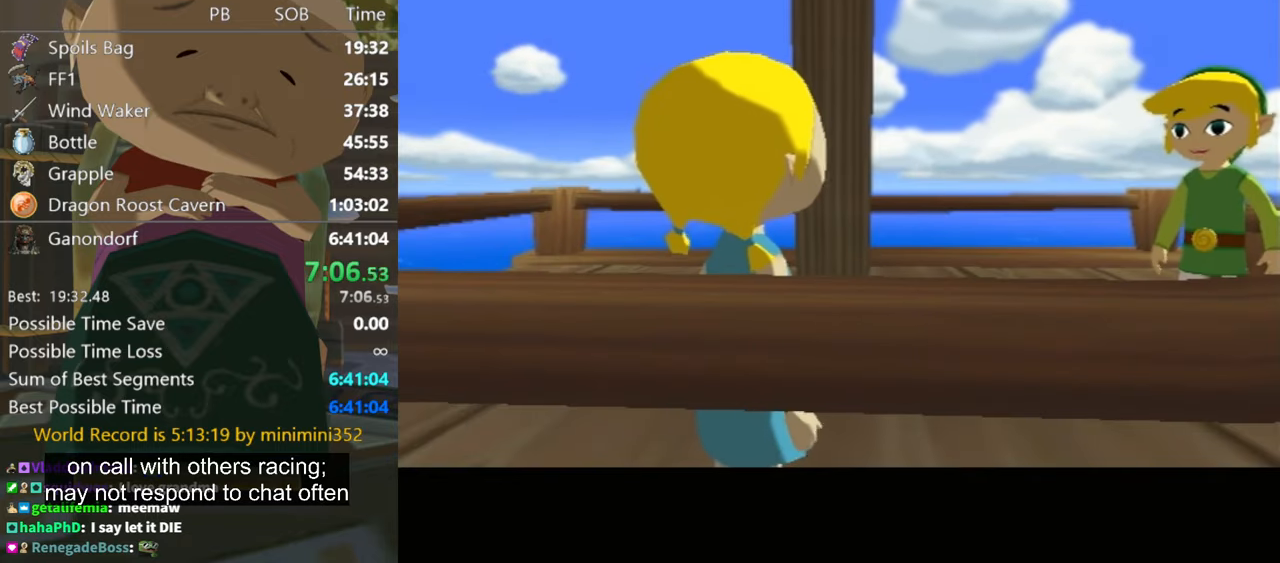
{"buttons": ["A"], "left_stick": "center", "right_stick": "center", "events": [[500, "A", "down"]]}
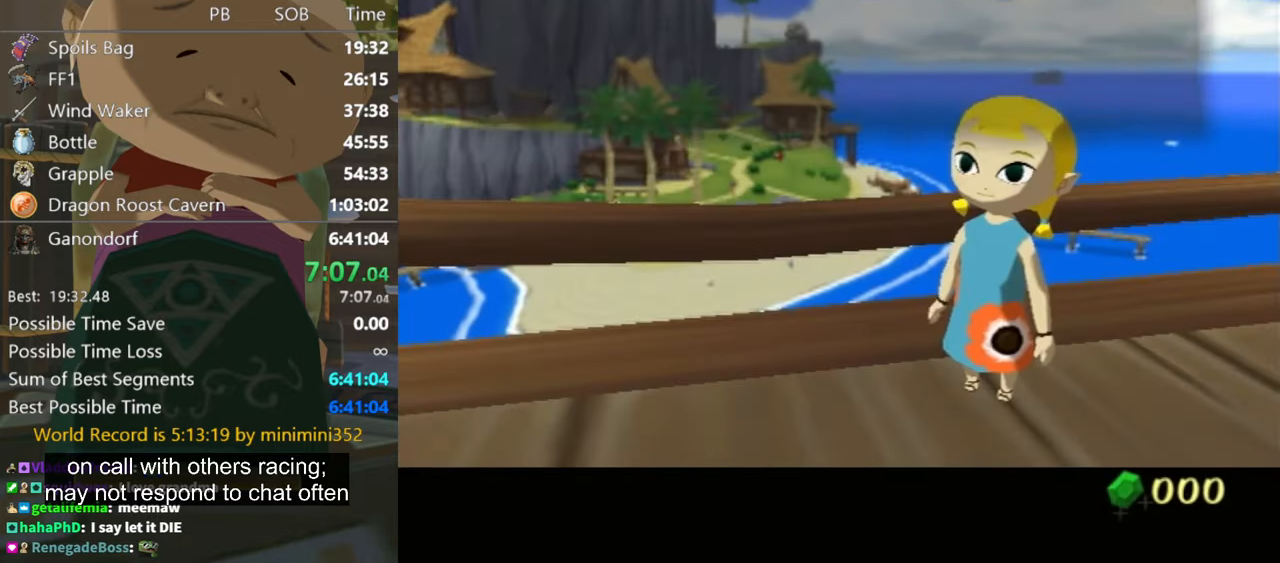
{"buttons": ["B"], "left_stick": "center", "right_stick": "center", "events": [[200, "A", "up"], [200, "B", "down"], [267, "B", "up"], [300, "A", "down"], [334, "A", "up"], [367, "B", "down"], [400, "B", "up"], [434, "A", "down"], [500, "A", "up"], [500, "B", "down"]]}
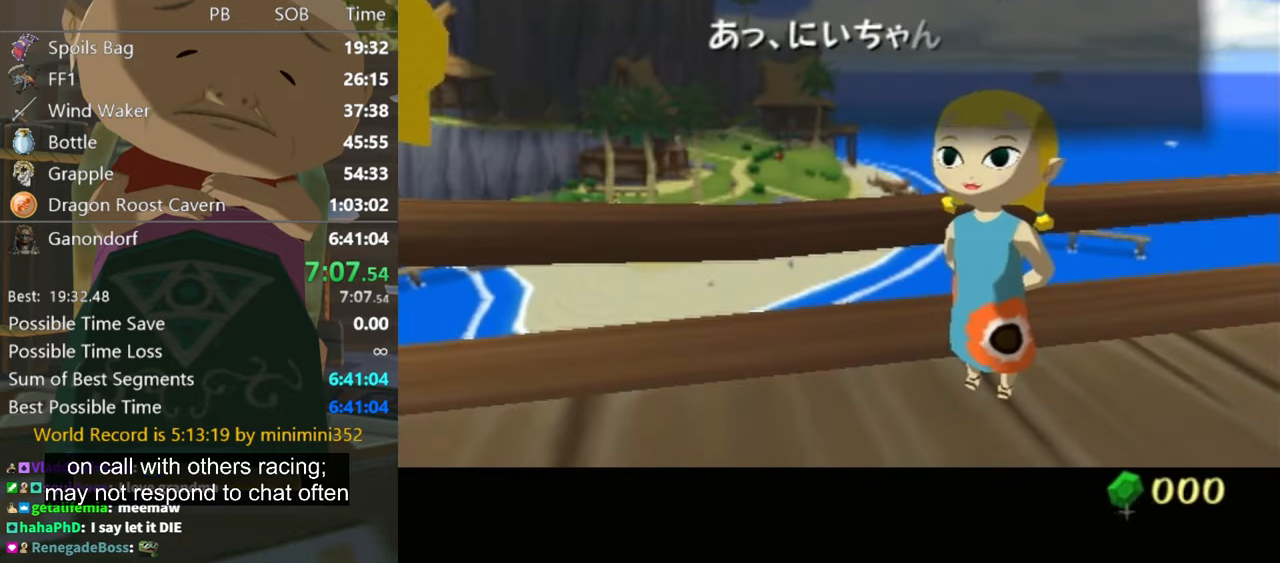
{"buttons": ["A"], "left_stick": "center", "right_stick": "center", "events": [[67, "A", "down"], [67, "B", "up"], [134, "A", "up"], [167, "B", "down"], [200, "A", "down"], [200, "B", "up"], [267, "A", "up"], [267, "B", "down"], [300, "B", "up"], [334, "A", "down"], [400, "A", "up"], [434, "B", "down"], [467, "B", "up"], [500, "A", "down"]]}
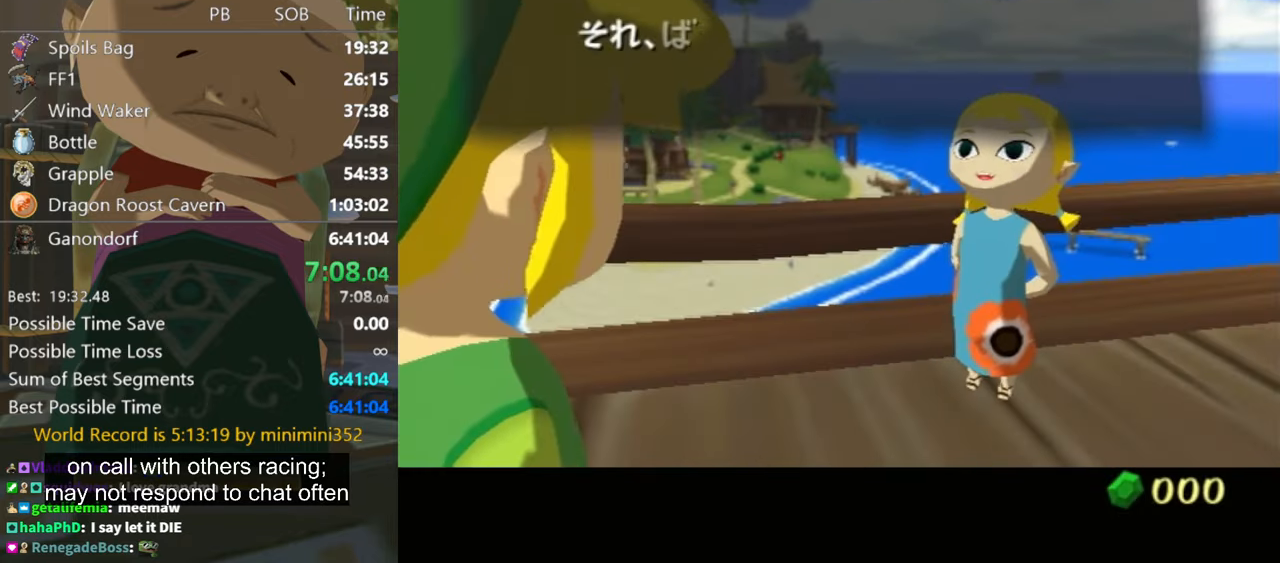
{"buttons": ["B"], "left_stick": "center", "right_stick": "center", "events": [[34, "A", "up"], [67, "B", "down"], [100, "B", "up"], [200, "B", "down"], [234, "B", "up"], [267, "A", "down"], [300, "A", "up"], [334, "B", "down"], [400, "A", "down"], [400, "B", "up"], [434, "A", "up"], [500, "B", "down"]]}
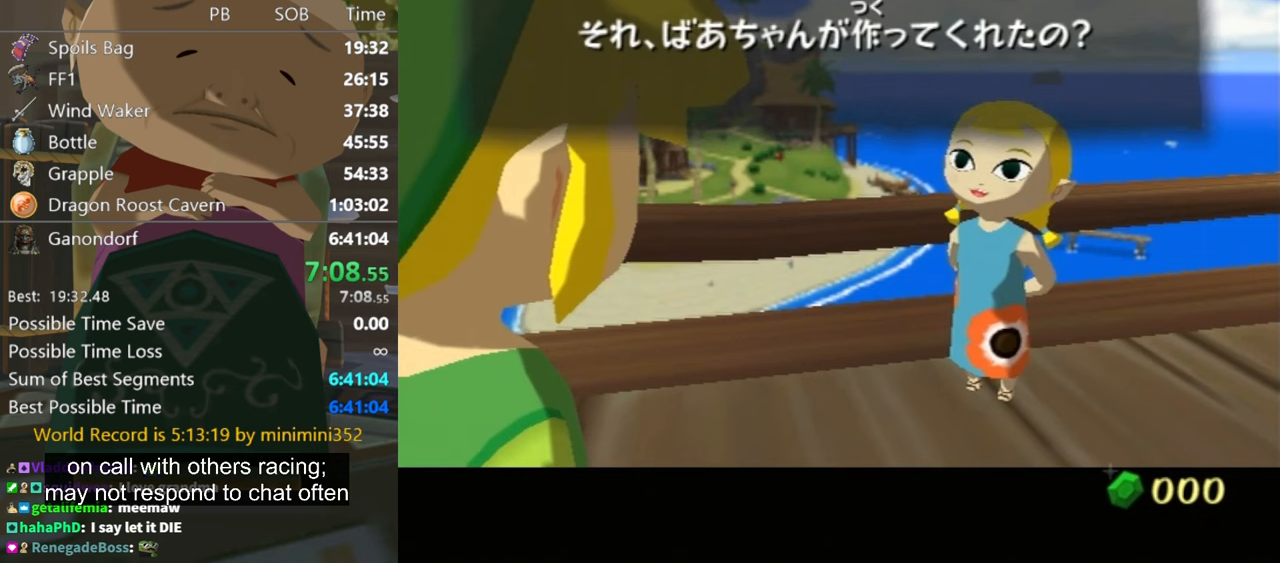
{"buttons": ["A"], "left_stick": "center", "right_stick": "center", "events": [[33, "B", "up"], [67, "A", "down"], [133, "A", "up"], [167, "B", "down"], [200, "A", "down"], [200, "B", "up"], [267, "A", "up"], [433, "B", "down"], [500, "A", "down"], [500, "B", "up"]]}
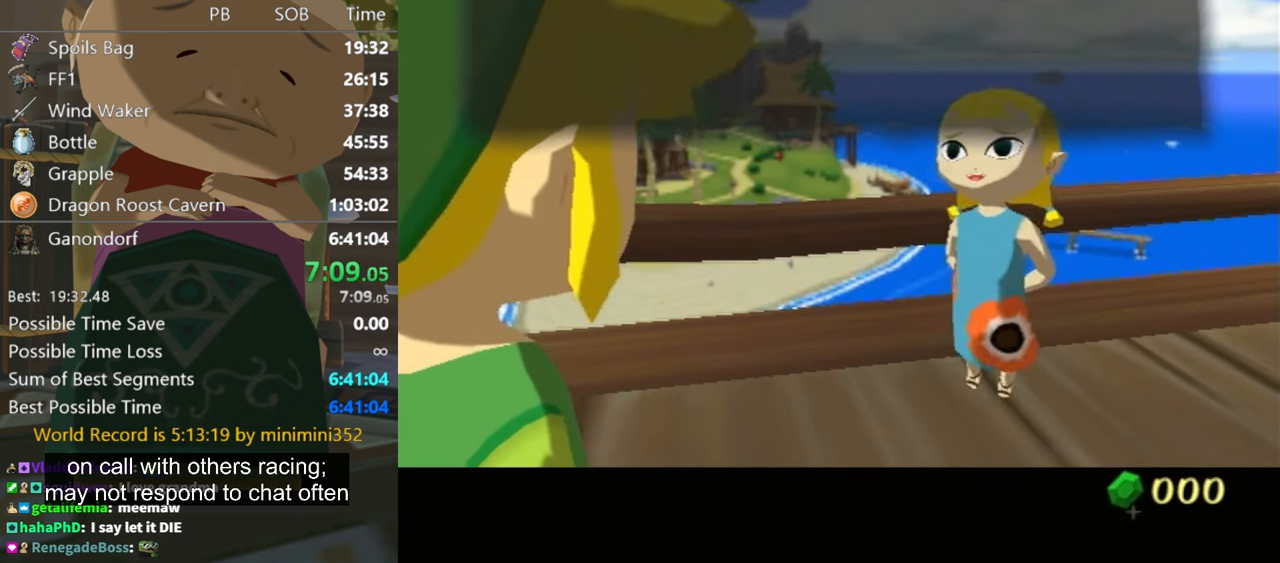
{"buttons": [], "left_stick": "center", "right_stick": "center", "events": [[33, "A", "up"], [100, "B", "down"], [167, "A", "down"], [167, "B", "up"], [233, "A", "up"], [267, "B", "down"], [333, "A", "down"], [333, "B", "up"], [367, "A", "up"], [400, "B", "down"], [433, "B", "up"], [467, "A", "down"], [500, "A", "up"]]}
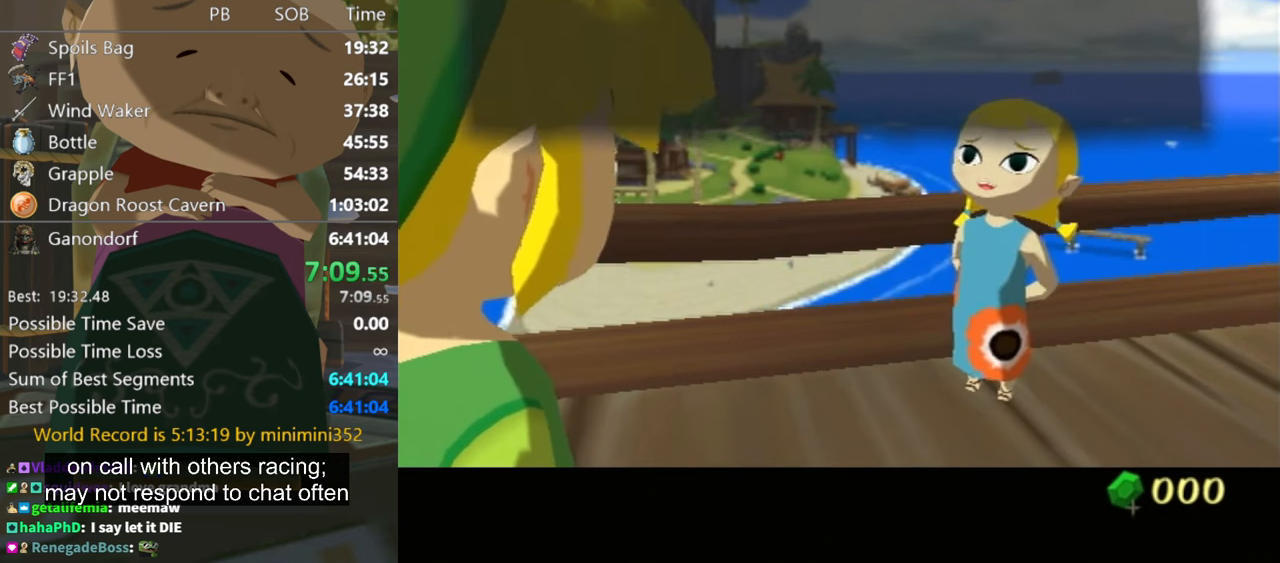
{"buttons": ["B"], "left_stick": "center", "right_stick": "center", "events": [[33, "B", "down"], [100, "B", "up"], [133, "A", "down"], [167, "A", "up"], [200, "B", "down"], [233, "B", "up"], [267, "A", "down"], [333, "A", "up"], [433, "A", "down"], [467, "A", "up"], [467, "B", "down"]]}
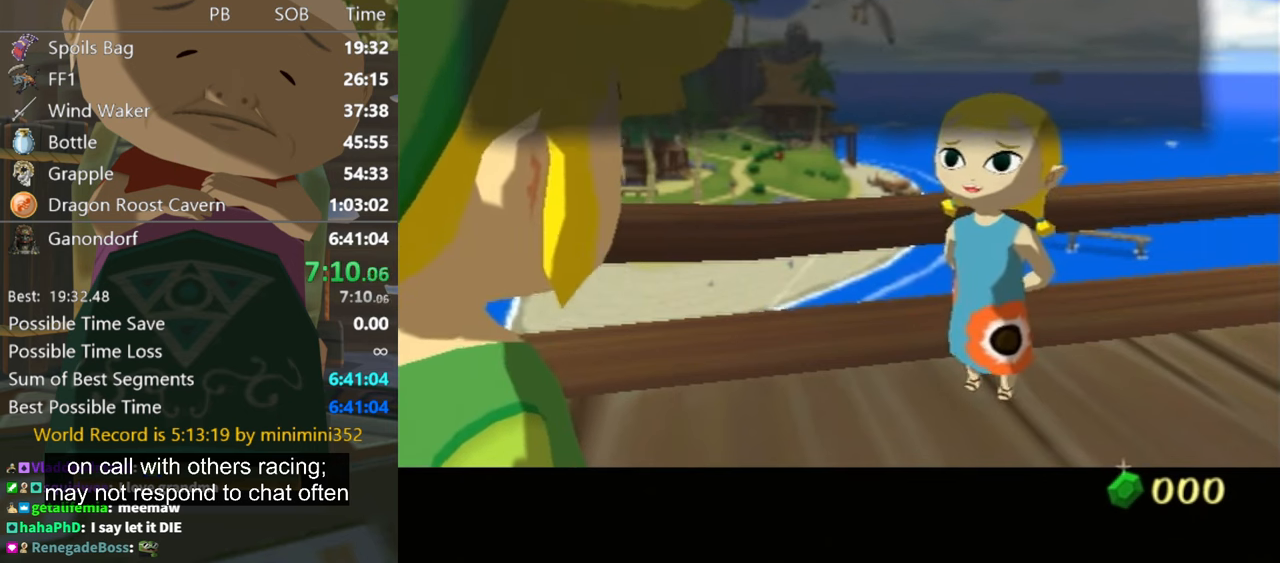
{"buttons": [], "left_stick": "center", "right_stick": "center", "events": [[33, "B", "up"], [67, "A", "down"], [133, "A", "up"], [167, "B", "down"], [200, "B", "up"], [233, "A", "down"], [300, "A", "up"], [333, "B", "down"], [400, "A", "down"], [400, "B", "up"], [433, "A", "up"], [467, "B", "down"], [500, "B", "up"]]}
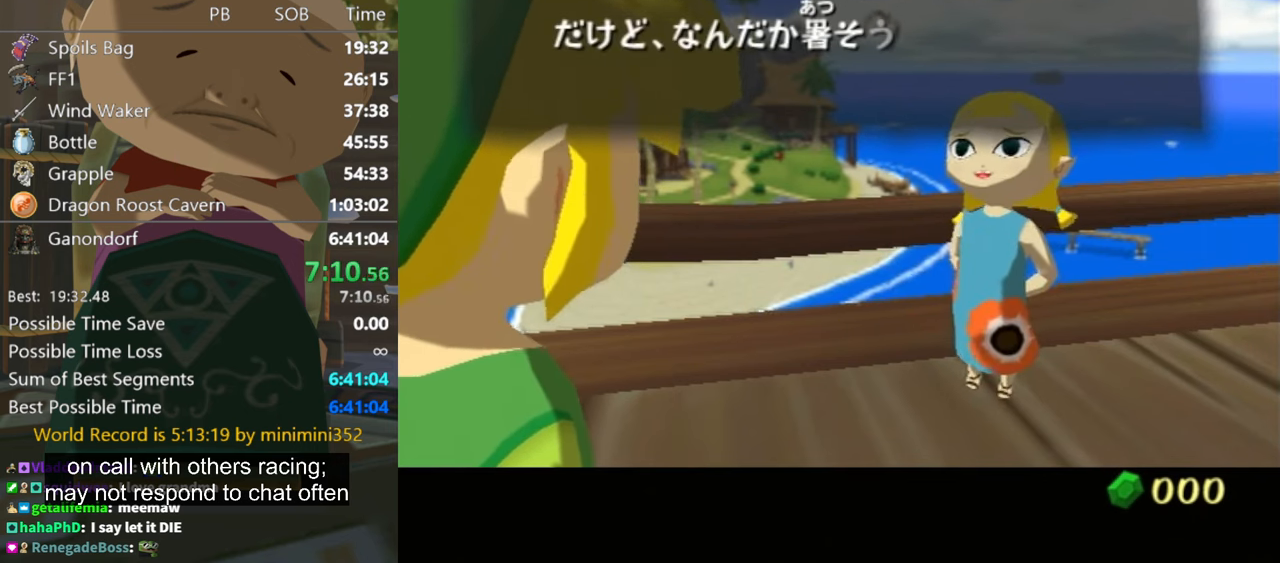
{"buttons": [], "left_stick": "center", "right_stick": "center", "events": [[33, "A", "down"], [67, "A", "up"], [100, "B", "down"], [167, "A", "down"], [167, "B", "up"], [233, "A", "up"], [267, "B", "down"], [333, "A", "down"], [333, "B", "up"], [400, "A", "up"], [433, "B", "down"], [467, "A", "down"], [467, "B", "up"], [500, "A", "up"]]}
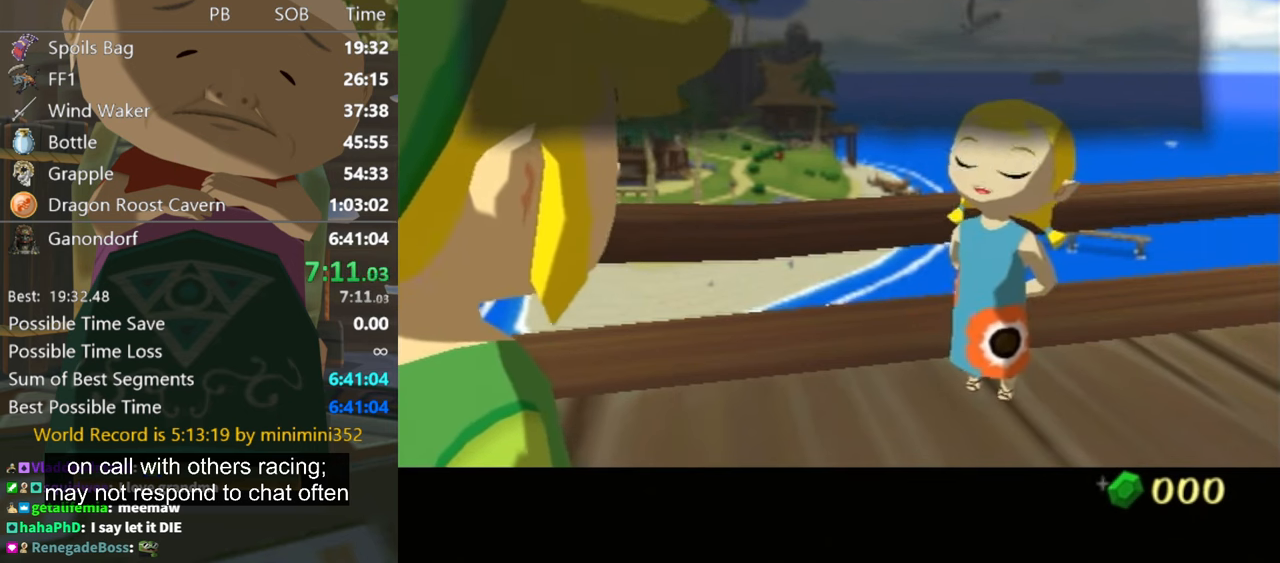
{"buttons": ["B"], "left_stick": "center", "right_stick": "center", "events": [[67, "B", "down"], [100, "A", "down"], [100, "B", "up"], [167, "A", "up"], [200, "B", "down"], [267, "A", "down"], [267, "B", "up"], [300, "A", "up"], [367, "B", "down"], [433, "A", "down"], [433, "B", "up"], [467, "A", "up"], [500, "B", "down"]]}
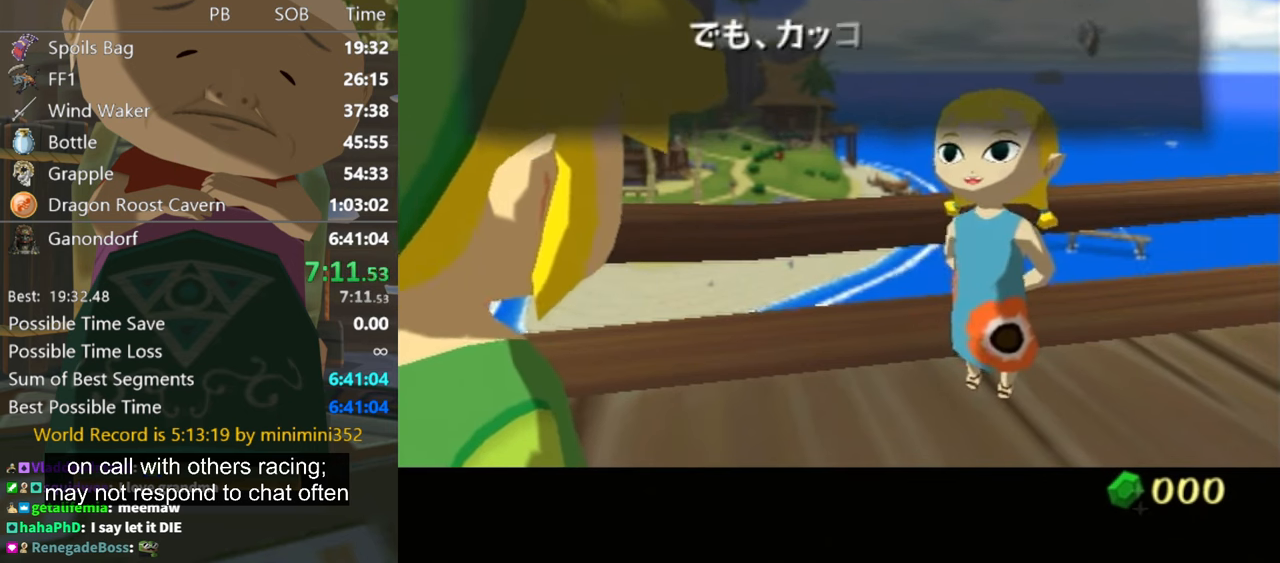
{"buttons": ["B"], "left_stick": "center", "right_stick": "center", "events": [[67, "A", "down"], [67, "B", "up"], [133, "A", "up"], [167, "B", "down"], [200, "B", "up"], [233, "A", "down"], [267, "A", "up"], [300, "B", "down"], [367, "B", "up"], [400, "A", "down"], [433, "A", "up"], [467, "B", "down"]]}
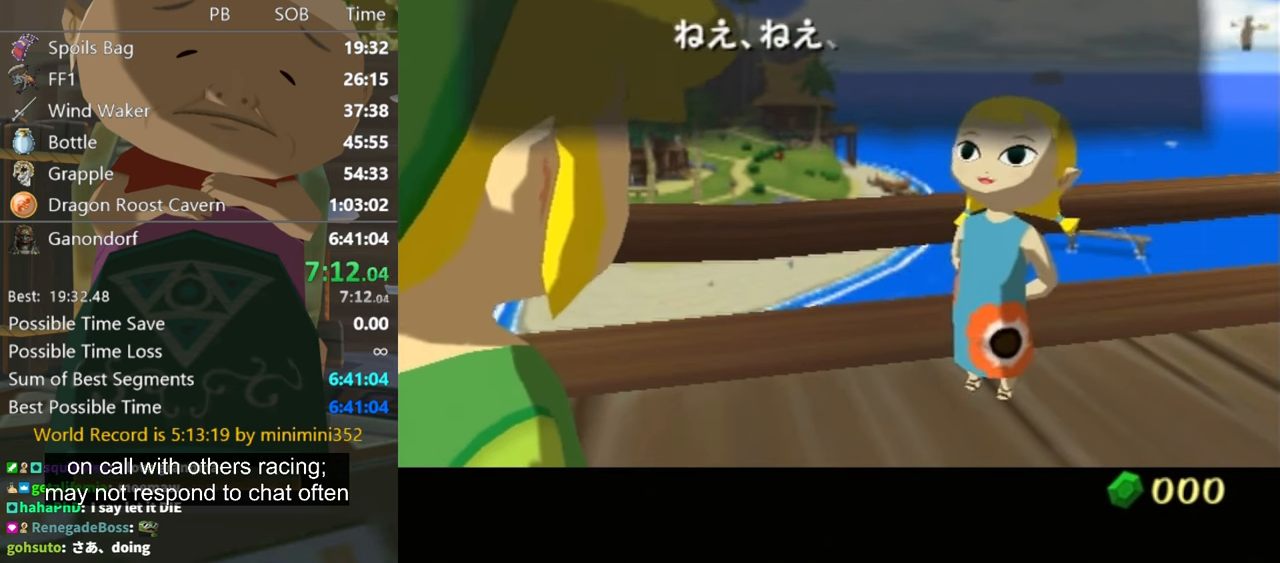
{"buttons": ["A"], "left_stick": "center", "right_stick": "center", "events": [[33, "A", "down"], [33, "B", "up"], [100, "A", "up"], [200, "A", "down"], [233, "A", "up"], [267, "B", "down"], [333, "A", "down"], [333, "B", "up"], [400, "A", "up"], [433, "B", "down"], [500, "A", "down"], [500, "B", "up"]]}
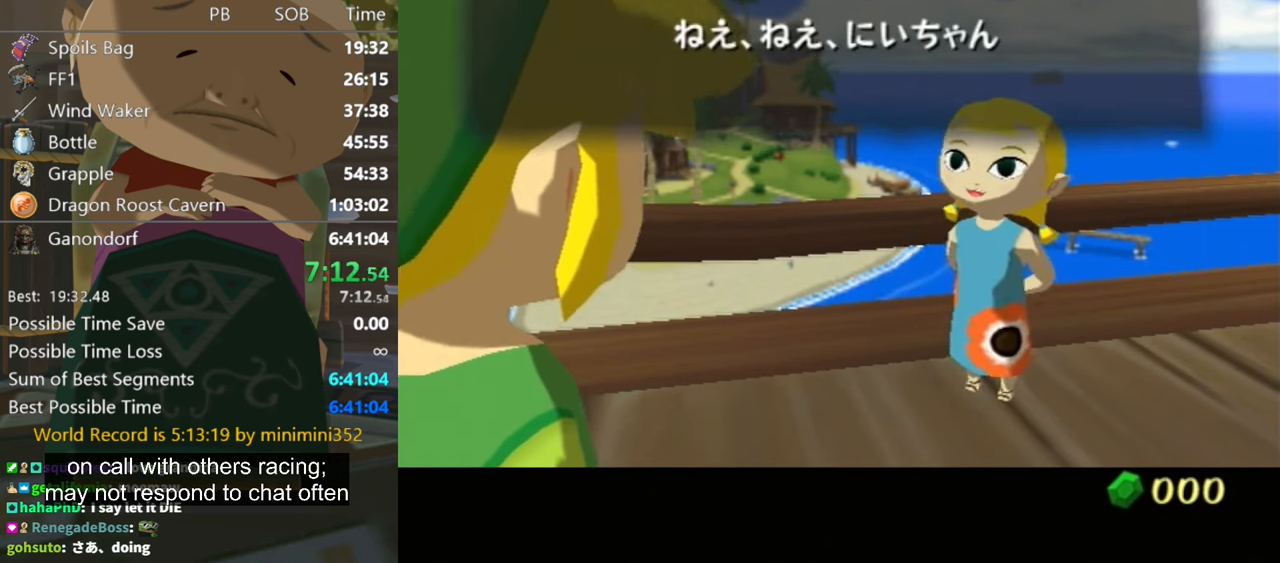
{"buttons": ["B"], "left_stick": "center", "right_stick": "center", "events": [[33, "A", "up"], [67, "B", "down"], [133, "A", "down"], [133, "B", "up"], [200, "A", "up"], [200, "B", "down"], [267, "A", "down"], [267, "B", "up"], [333, "A", "up"], [367, "B", "down"], [400, "B", "up"], [433, "A", "down"], [467, "A", "up"], [467, "B", "down"]]}
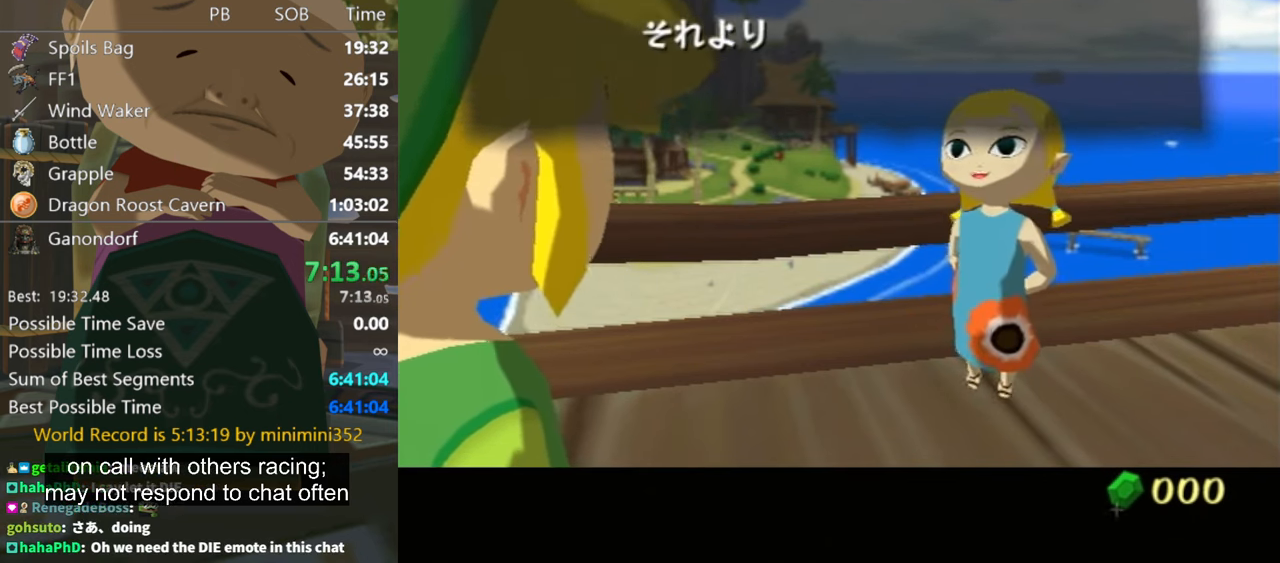
{"buttons": ["A"], "left_stick": "center", "right_stick": "center", "events": [[33, "B", "up"], [67, "A", "down"], [100, "A", "up"], [133, "B", "down"], [167, "B", "up"], [200, "A", "down"], [233, "A", "up"], [267, "B", "down"], [300, "B", "up"], [367, "B", "down"], [433, "A", "down"], [433, "B", "up"]]}
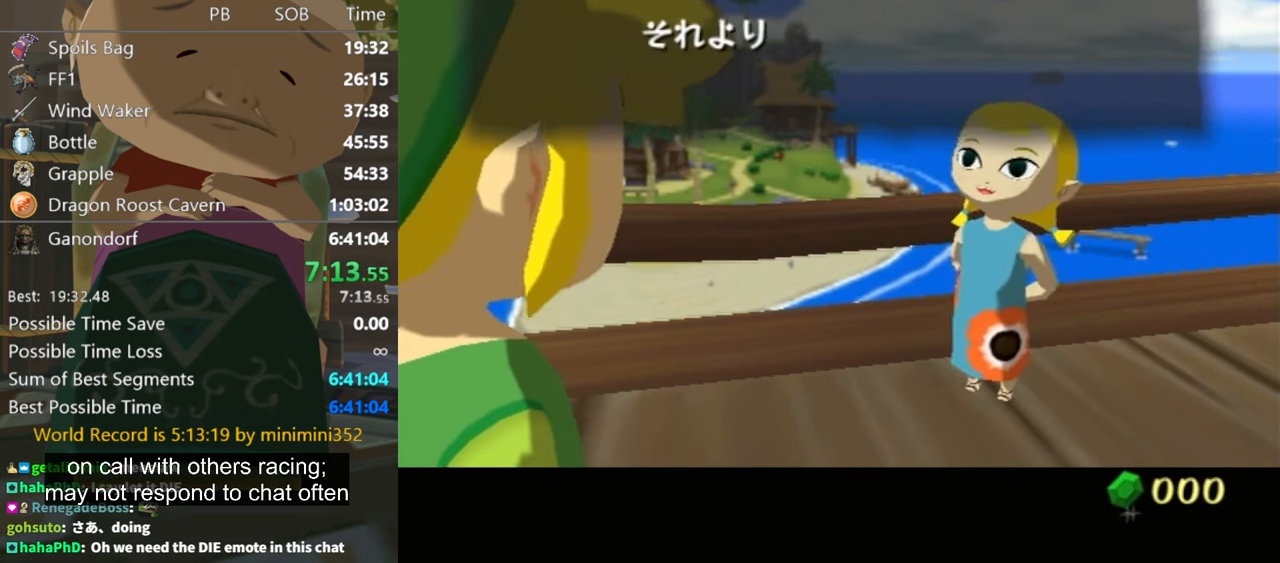
{"buttons": [], "left_stick": "center", "right_stick": "center", "events": [[33, "A", "up"], [67, "B", "down"], [100, "B", "up"], [133, "A", "down"], [200, "A", "up"], [200, "B", "down"], [267, "A", "down"], [267, "B", "up"], [333, "A", "up"], [366, "B", "down"], [400, "A", "down"], [400, "B", "up"], [466, "A", "up"]]}
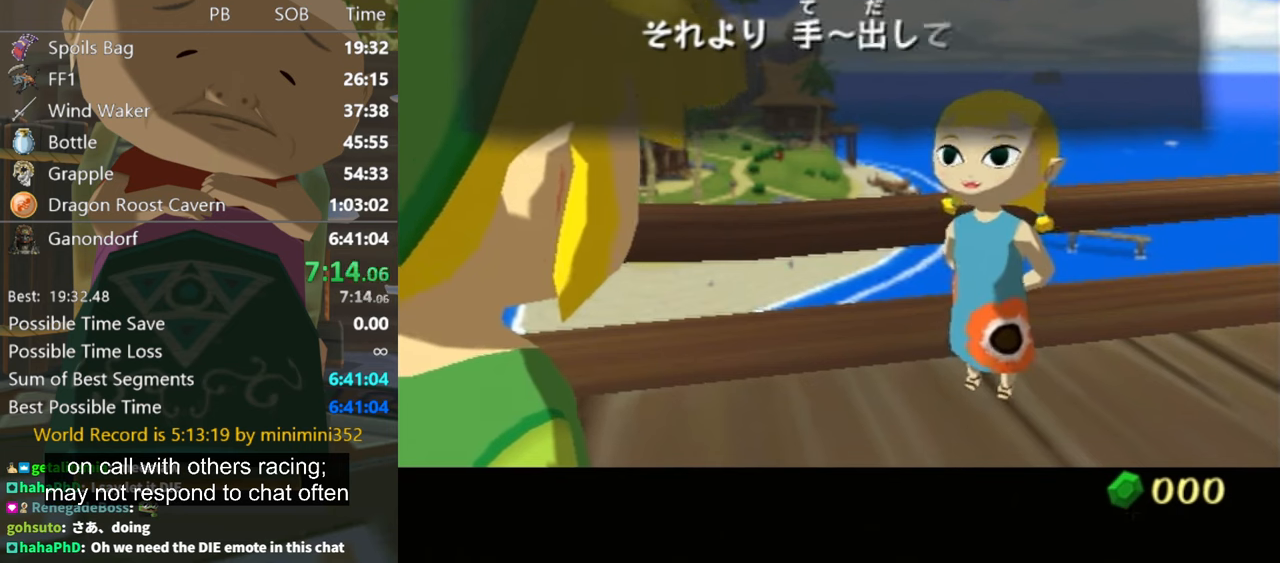
{"buttons": ["B"], "left_stick": "center", "right_stick": "center", "events": [[33, "B", "down"], [66, "A", "down"], [66, "B", "up"], [133, "A", "up"], [166, "B", "down"], [233, "A", "down"], [233, "B", "up"], [300, "A", "up"], [333, "B", "down"], [400, "A", "down"], [400, "B", "up"], [433, "A", "up"], [466, "B", "down"]]}